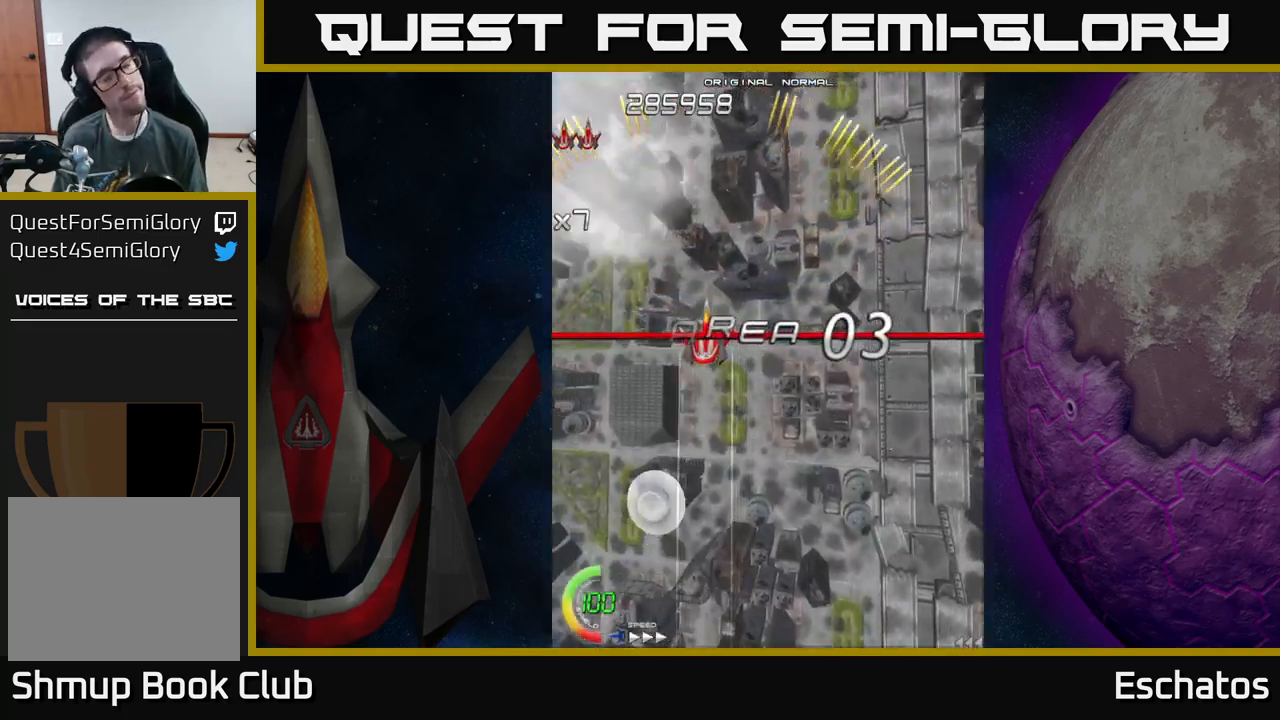
Gameplay with a controller (Xbox layout); each line is a JSON object with the inputs held at the frame after it. "events" lists button and stick changes between this image and that frame as [ms after this image, input, new state], when the widget could be followed in between.
{"buttons": [], "left_stick": "center", "right_stick": "center", "events": []}
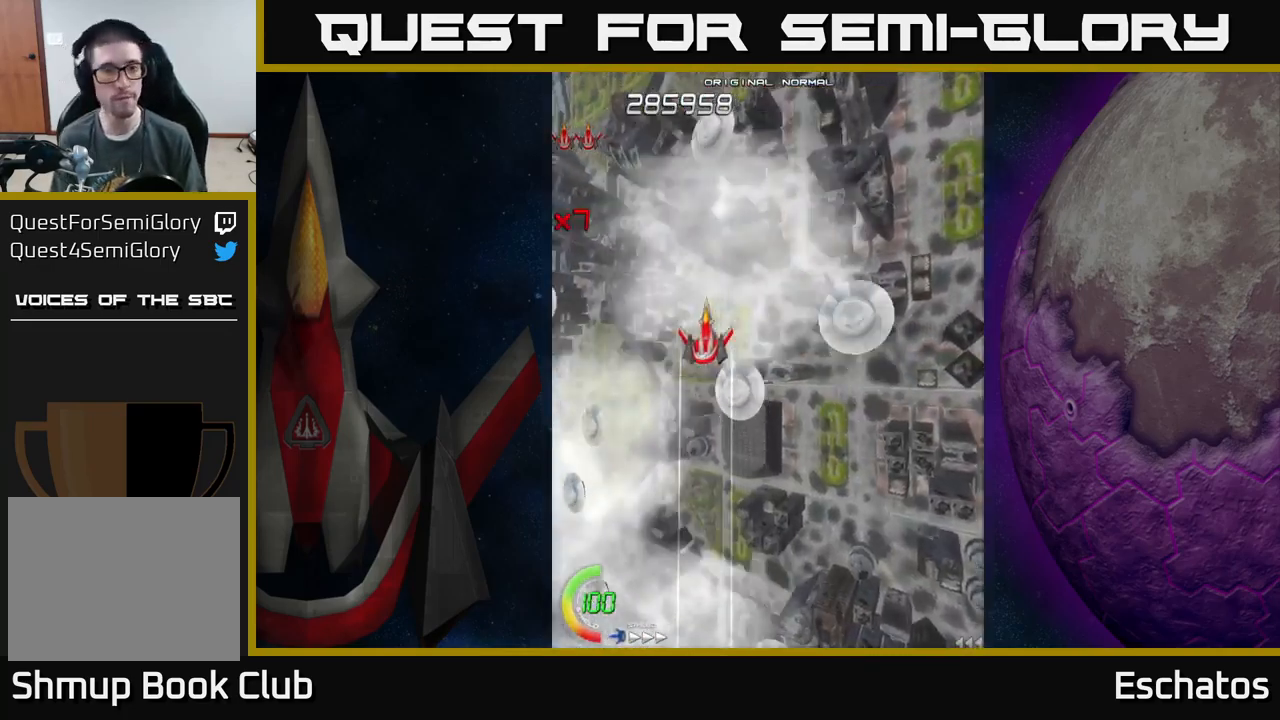
{"buttons": [], "left_stick": "center", "right_stick": "center", "events": []}
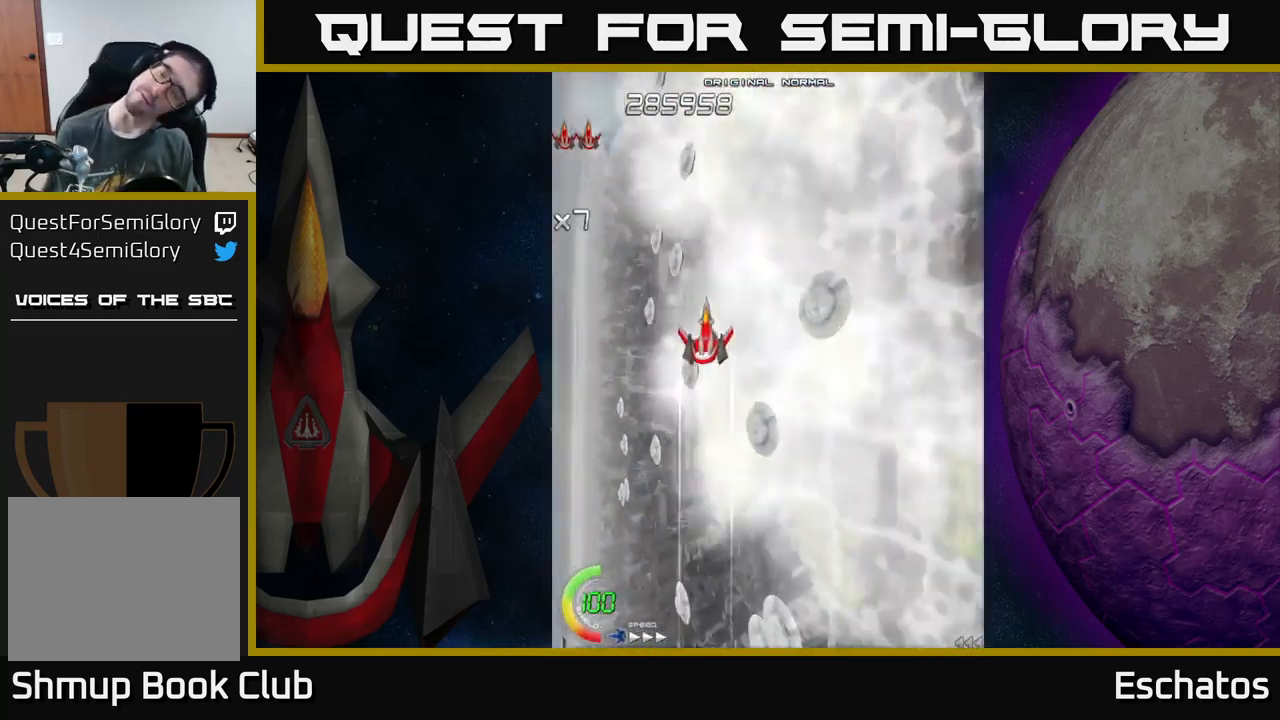
{"buttons": ["A"], "left_stick": "center", "right_stick": "center", "events": [[417, "A", "down"]]}
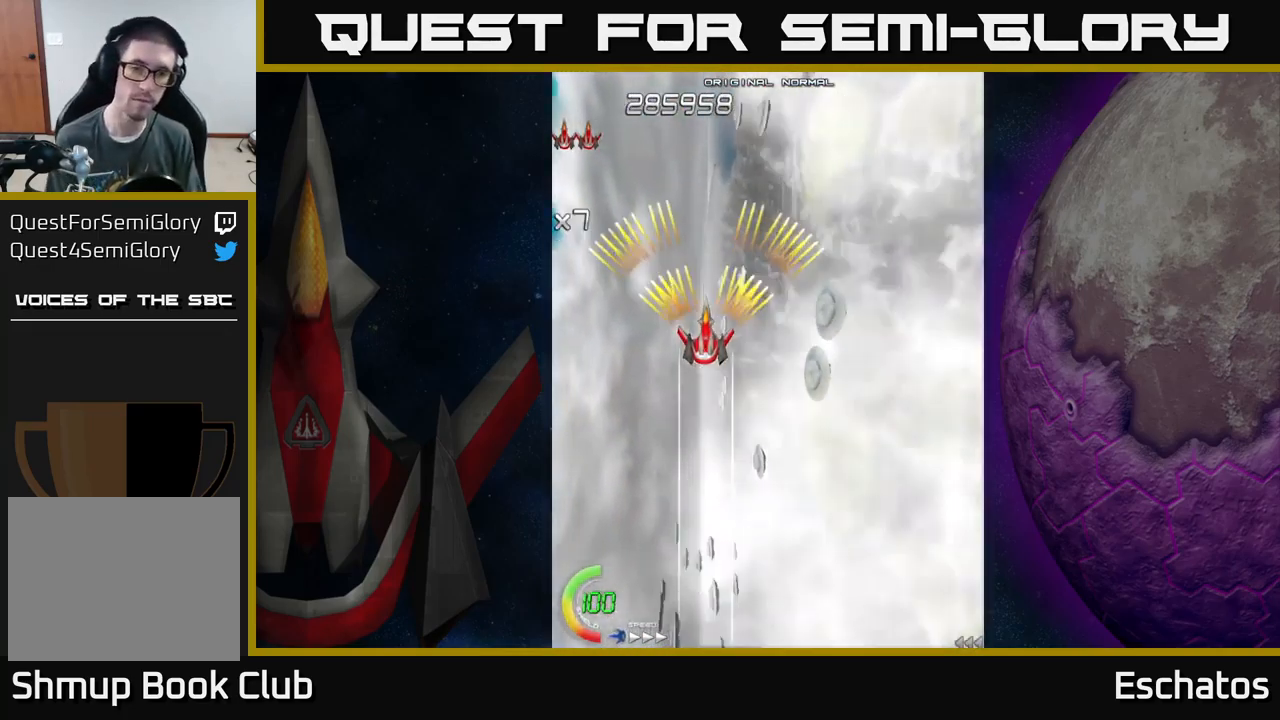
{"buttons": ["A"], "left_stick": "center", "right_stick": "center", "events": []}
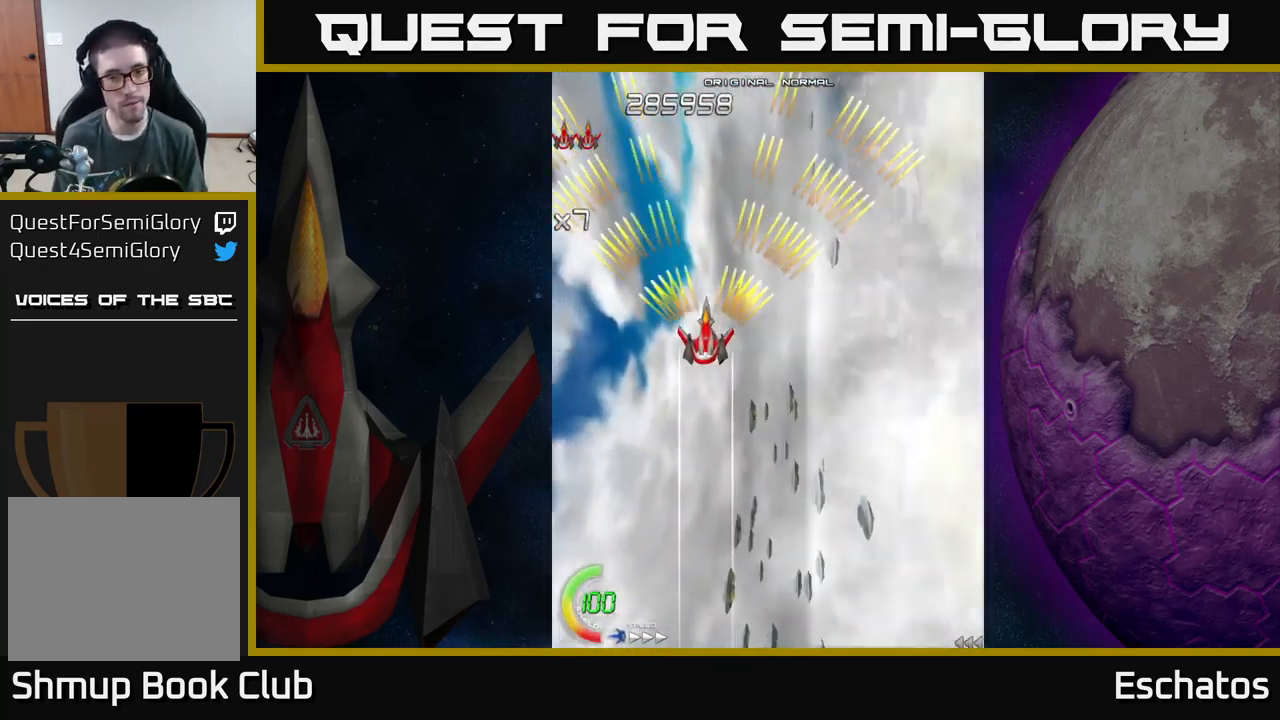
{"buttons": ["A"], "left_stick": "center", "right_stick": "center", "events": []}
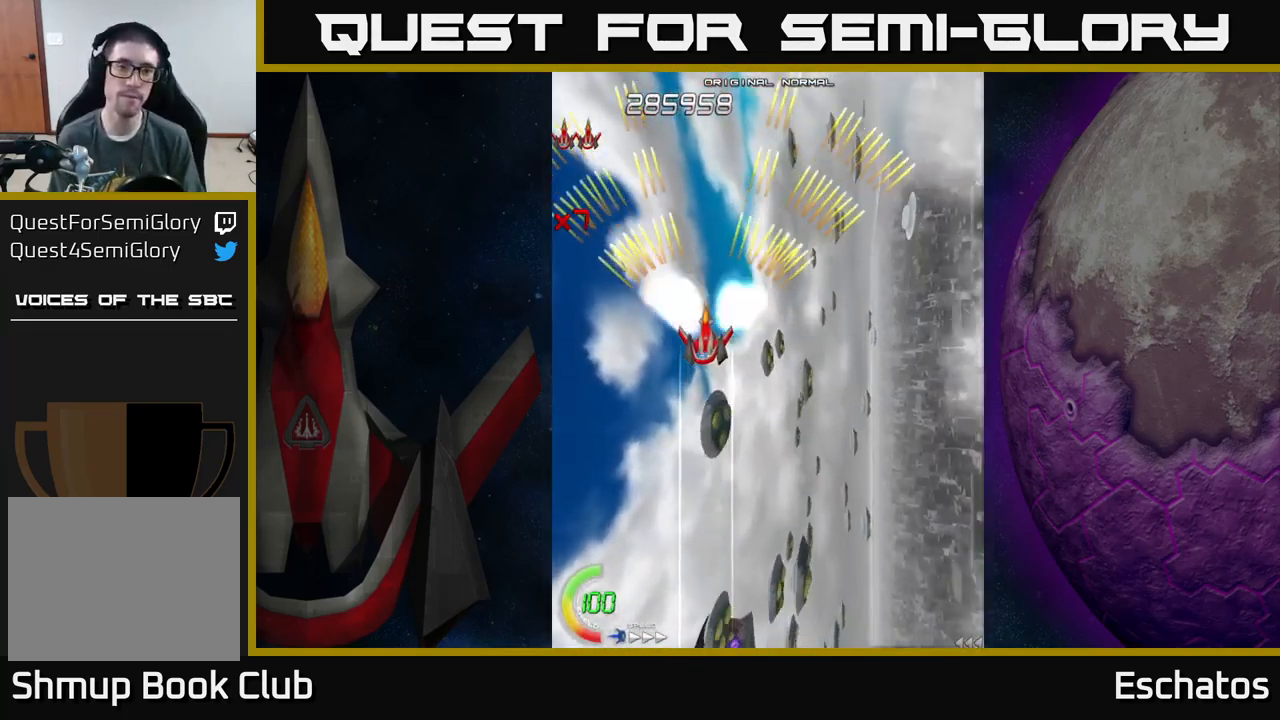
{"buttons": ["X", "DPAD_DOWN", "DPAD_LEFT"], "left_stick": "center", "right_stick": "center", "events": [[400, "DPAD_LEFT", "down"], [450, "X", "down"], [467, "A", "up"], [484, "DPAD_DOWN", "down"]]}
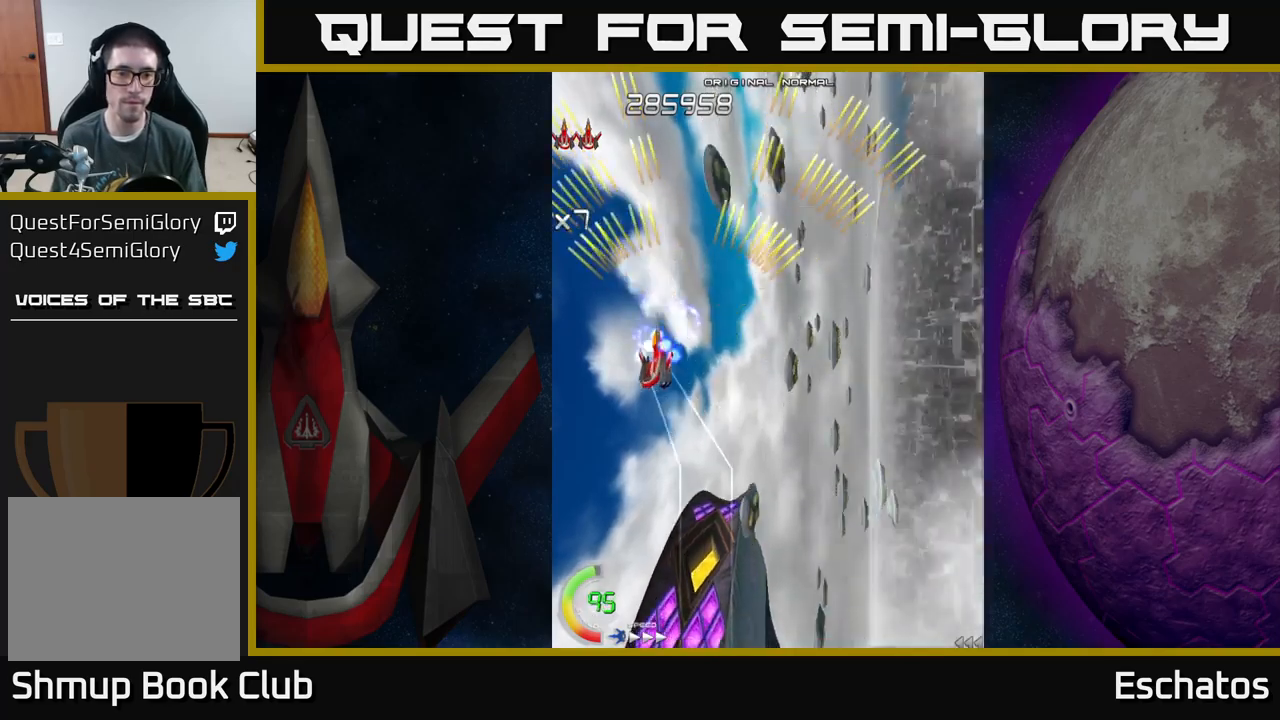
{"buttons": ["X"], "left_stick": "center", "right_stick": "center", "events": [[17, "DPAD_LEFT", "up"], [450, "DPAD_DOWN", "up"]]}
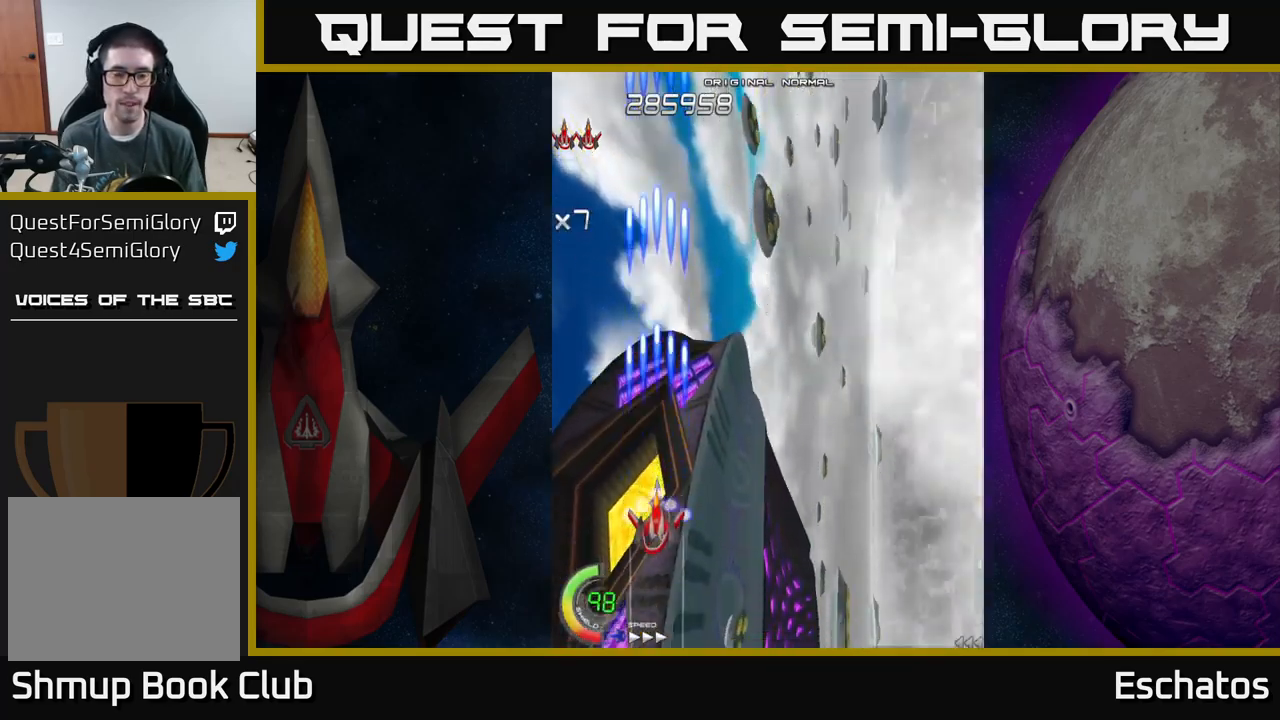
{"buttons": ["X"], "left_stick": "center", "right_stick": "center", "events": [[217, "X", "up"], [417, "X", "down"]]}
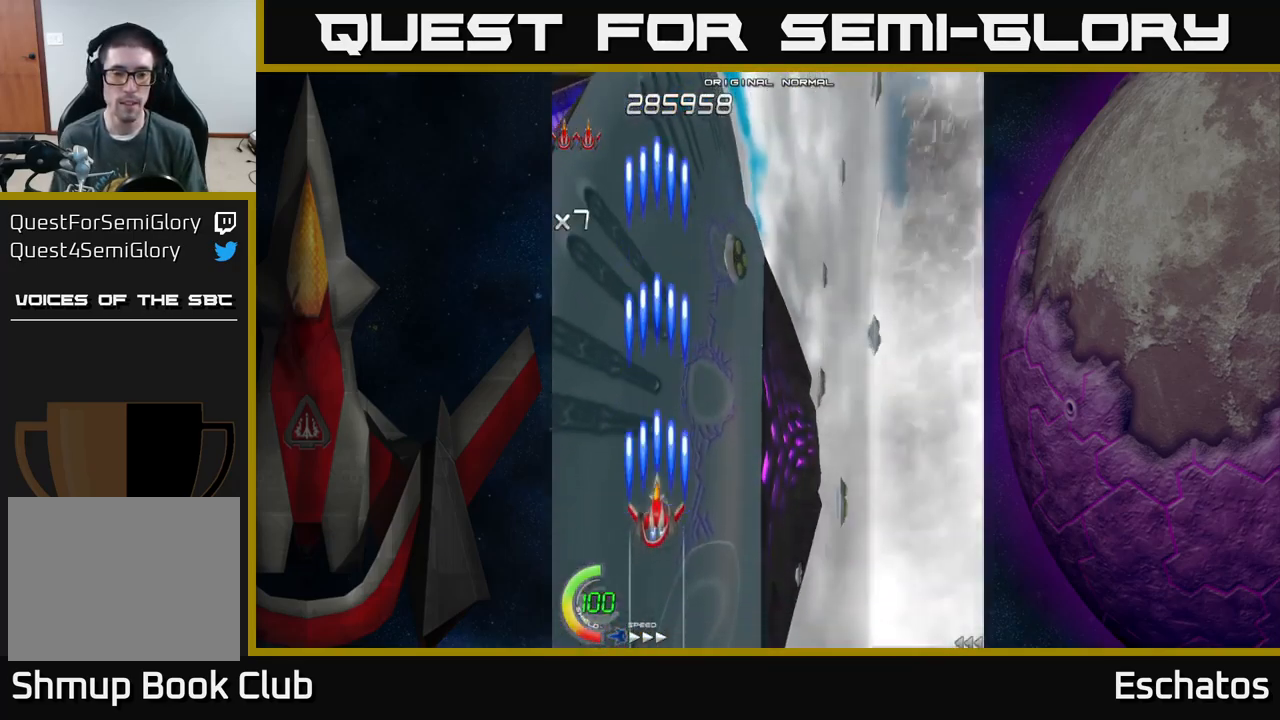
{"buttons": ["X"], "left_stick": "center", "right_stick": "center", "events": [[50, "DPAD_UP", "down"], [334, "DPAD_UP", "up"]]}
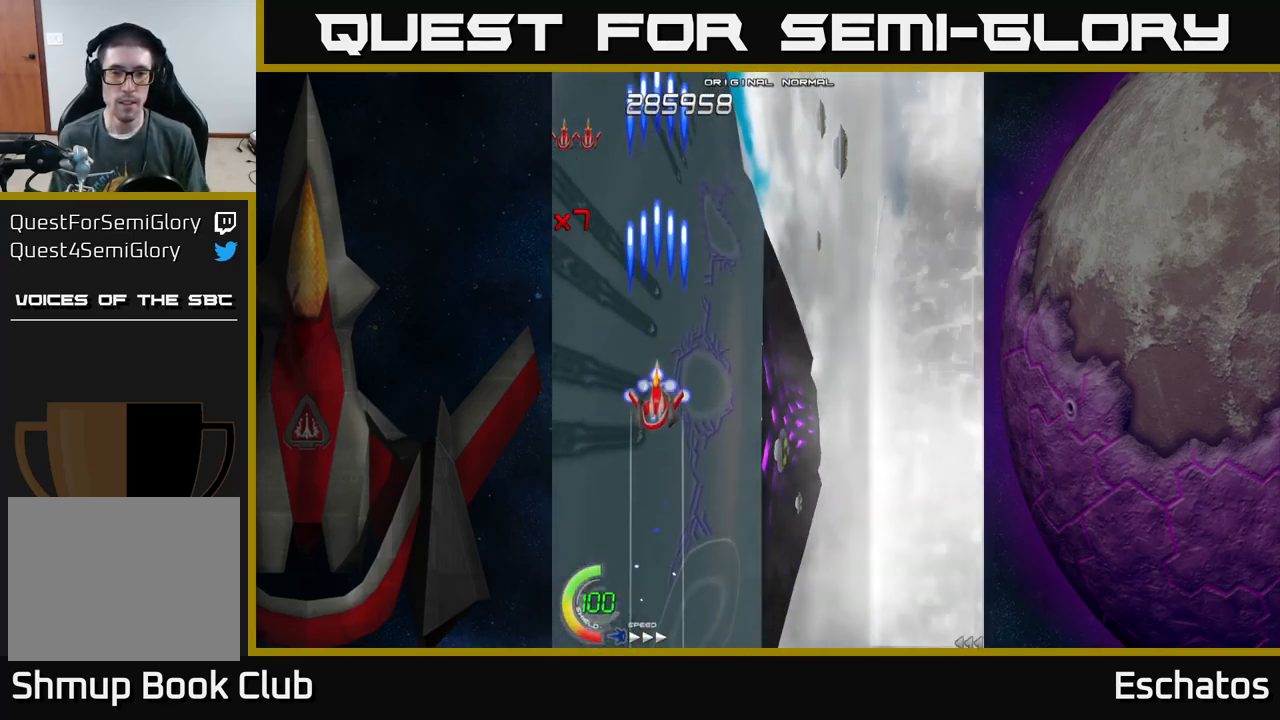
{"buttons": ["A", "DPAD_UP", "DPAD_RIGHT"], "left_stick": "center", "right_stick": "center", "events": [[100, "DPAD_RIGHT", "down"], [267, "A", "down"], [284, "X", "up"], [300, "DPAD_UP", "down"], [317, "DPAD_RIGHT", "up"], [367, "DPAD_RIGHT", "down"]]}
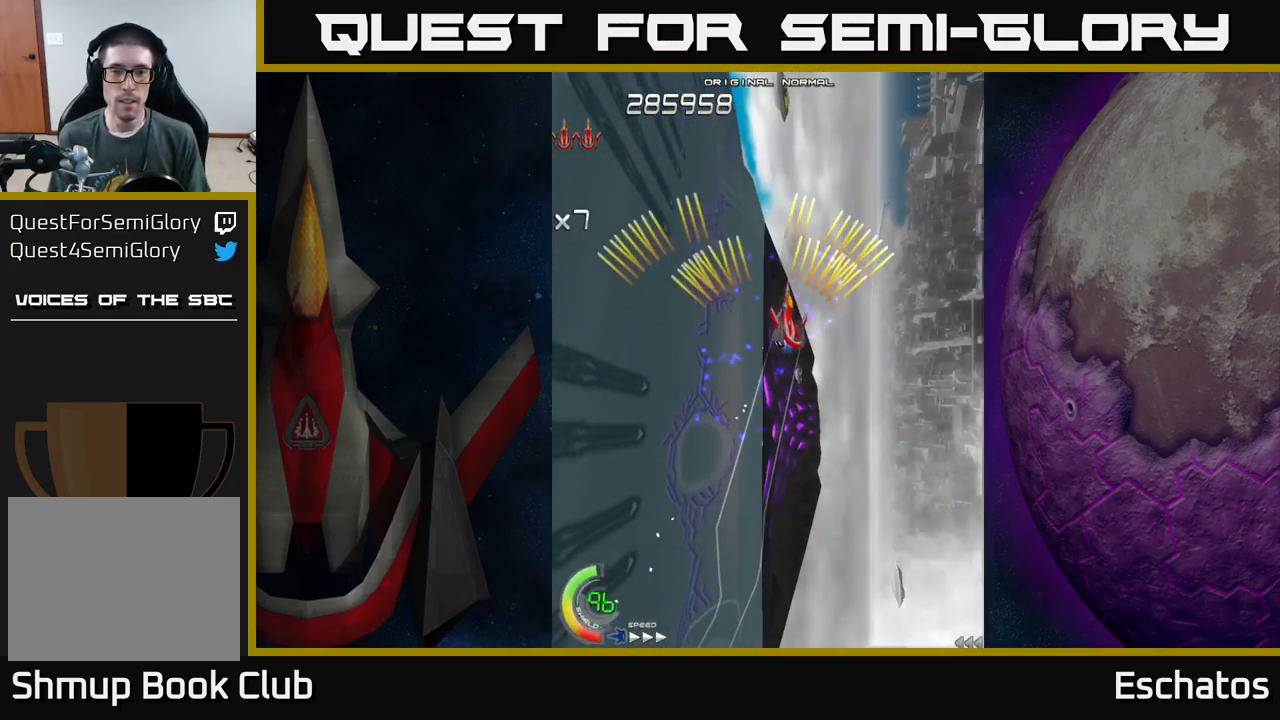
{"buttons": ["A"], "left_stick": "center", "right_stick": "center", "events": [[34, "DPAD_RIGHT", "up"], [84, "DPAD_UP", "up"], [434, "DPAD_LEFT", "down"], [484, "DPAD_LEFT", "up"]]}
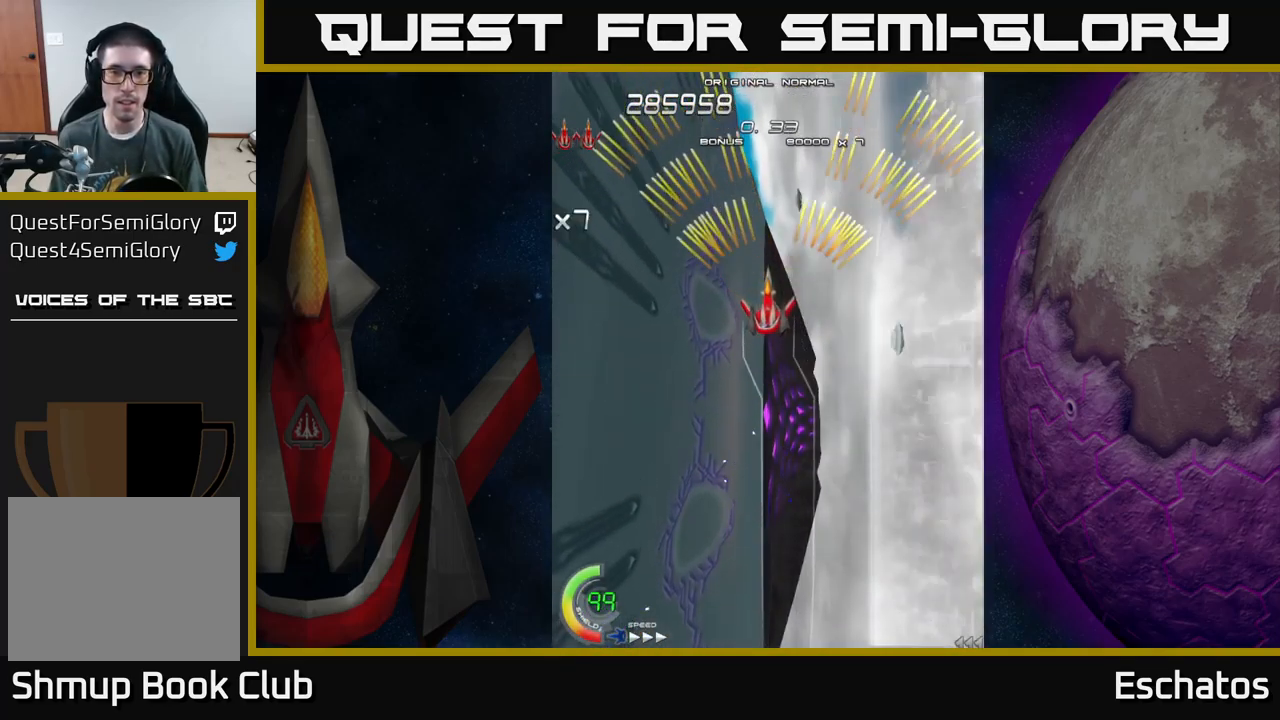
{"buttons": ["A"], "left_stick": "center", "right_stick": "center", "events": []}
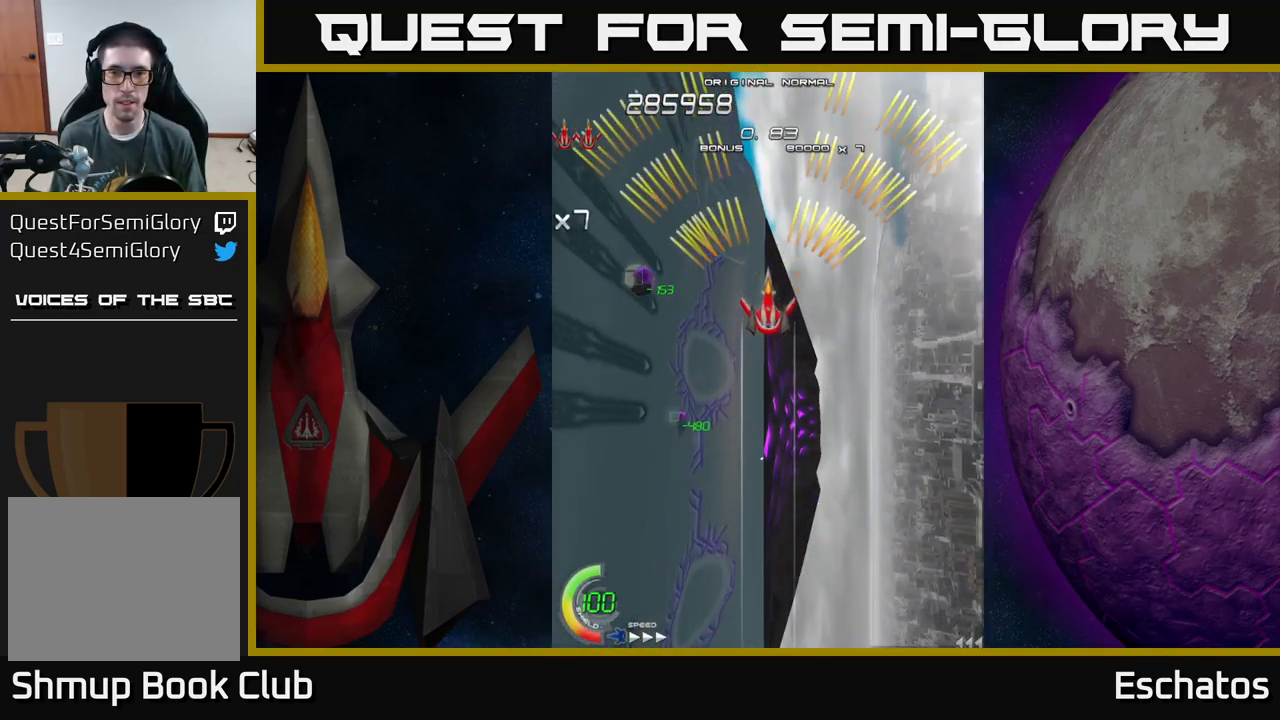
{"buttons": ["A"], "left_stick": "center", "right_stick": "center", "events": []}
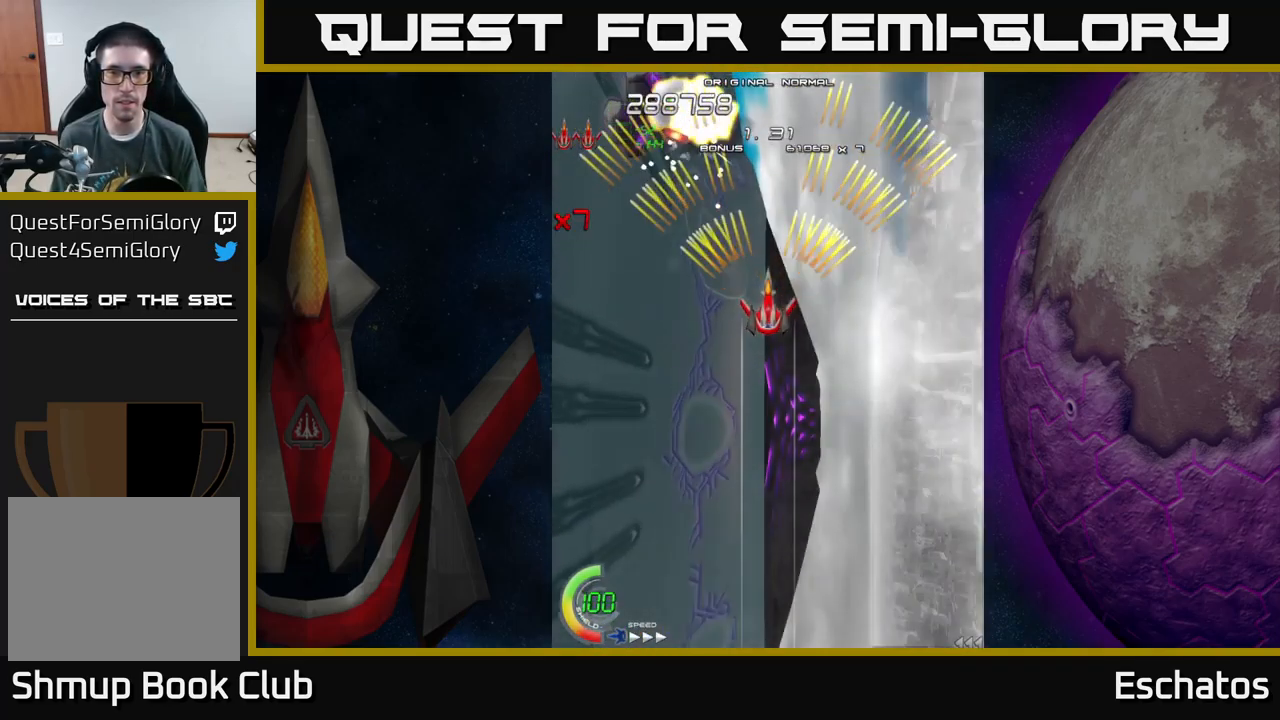
{"buttons": ["A"], "left_stick": "center", "right_stick": "center", "events": []}
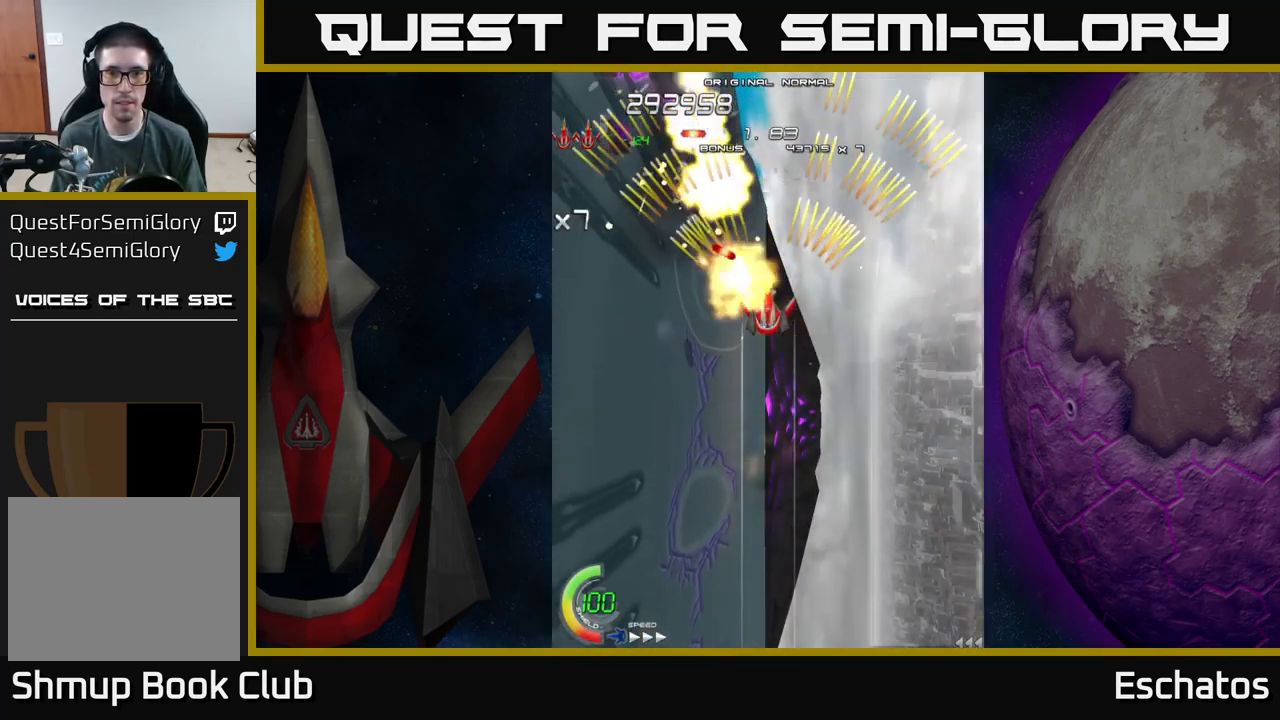
{"buttons": ["A"], "left_stick": "center", "right_stick": "center", "events": [[167, "DPAD_DOWN", "down"], [367, "DPAD_DOWN", "up"]]}
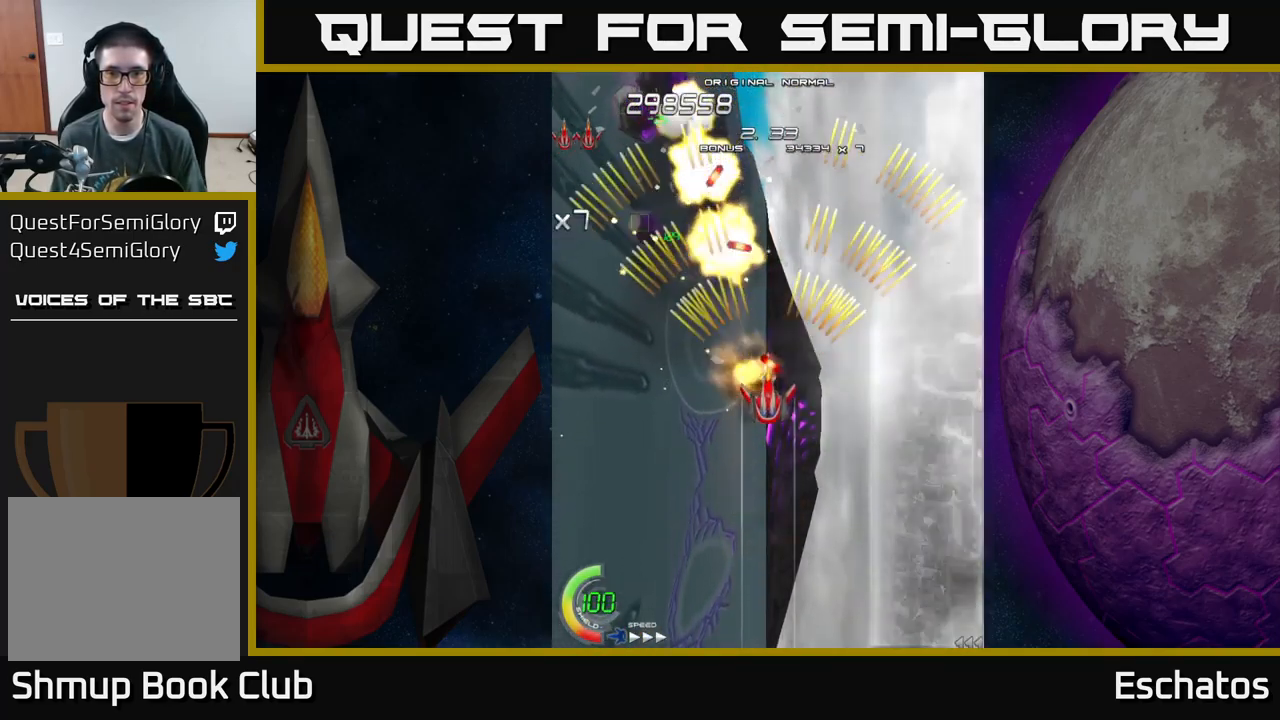
{"buttons": ["A"], "left_stick": "center", "right_stick": "center", "events": [[17, "DPAD_DOWN", "down"], [167, "DPAD_DOWN", "up"]]}
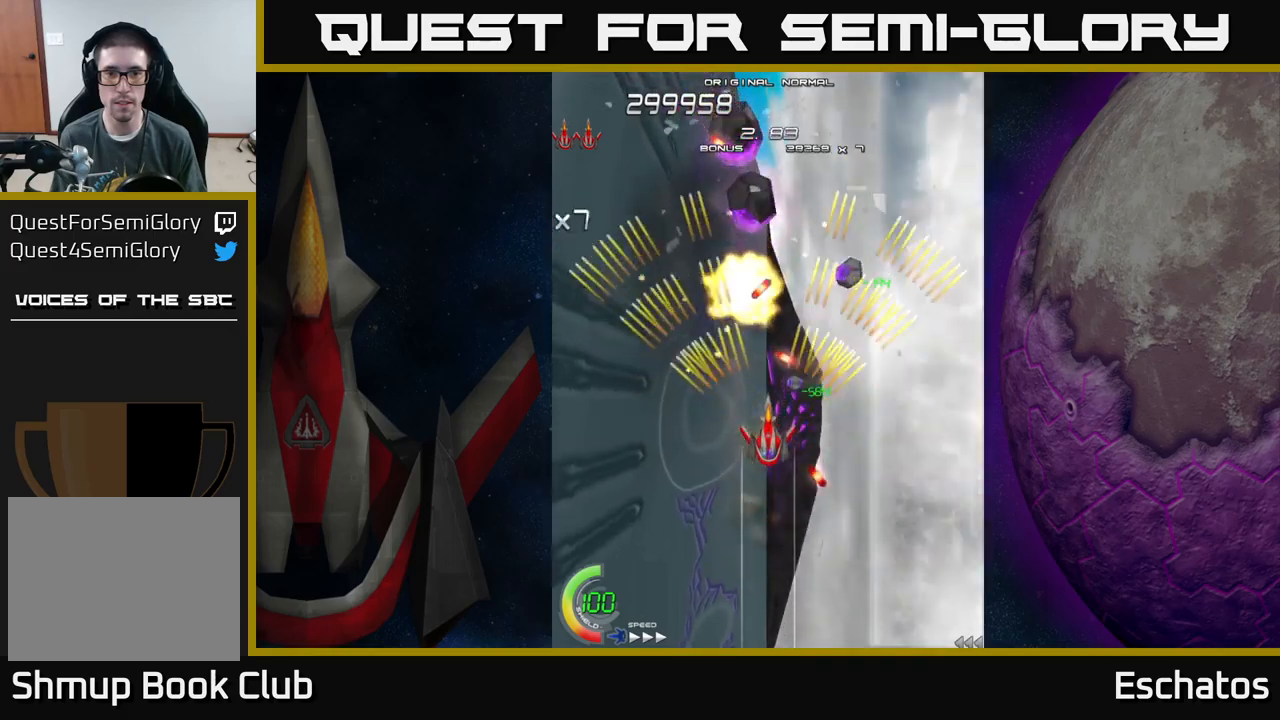
{"buttons": ["A", "DPAD_UP", "DPAD_LEFT"], "left_stick": "center", "right_stick": "center", "events": [[233, "DPAD_LEFT", "down"], [333, "DPAD_UP", "down"], [466, "DPAD_LEFT", "up"], [483, "DPAD_LEFT", "down"]]}
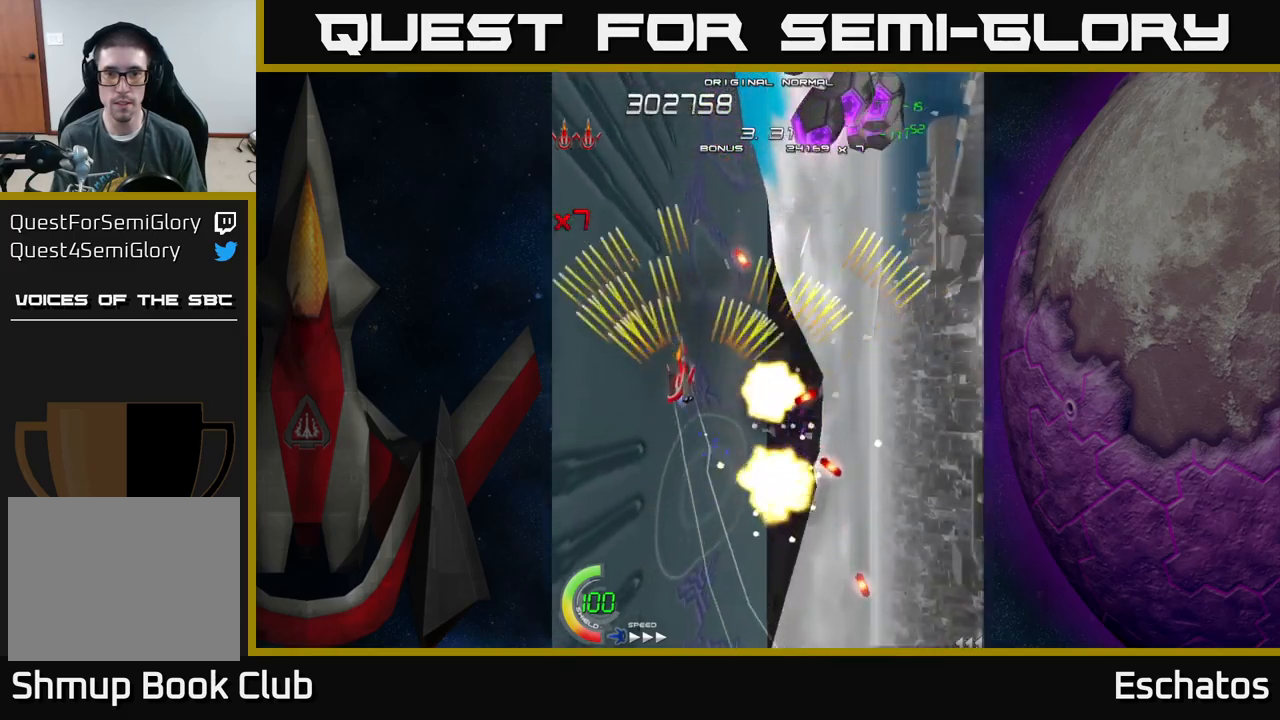
{"buttons": ["A"], "left_stick": "center", "right_stick": "center", "events": [[16, "DPAD_LEFT", "up"], [66, "DPAD_LEFT", "down"], [83, "DPAD_LEFT", "up"], [216, "DPAD_RIGHT", "down"], [350, "DPAD_UP", "up"], [383, "DPAD_RIGHT", "up"]]}
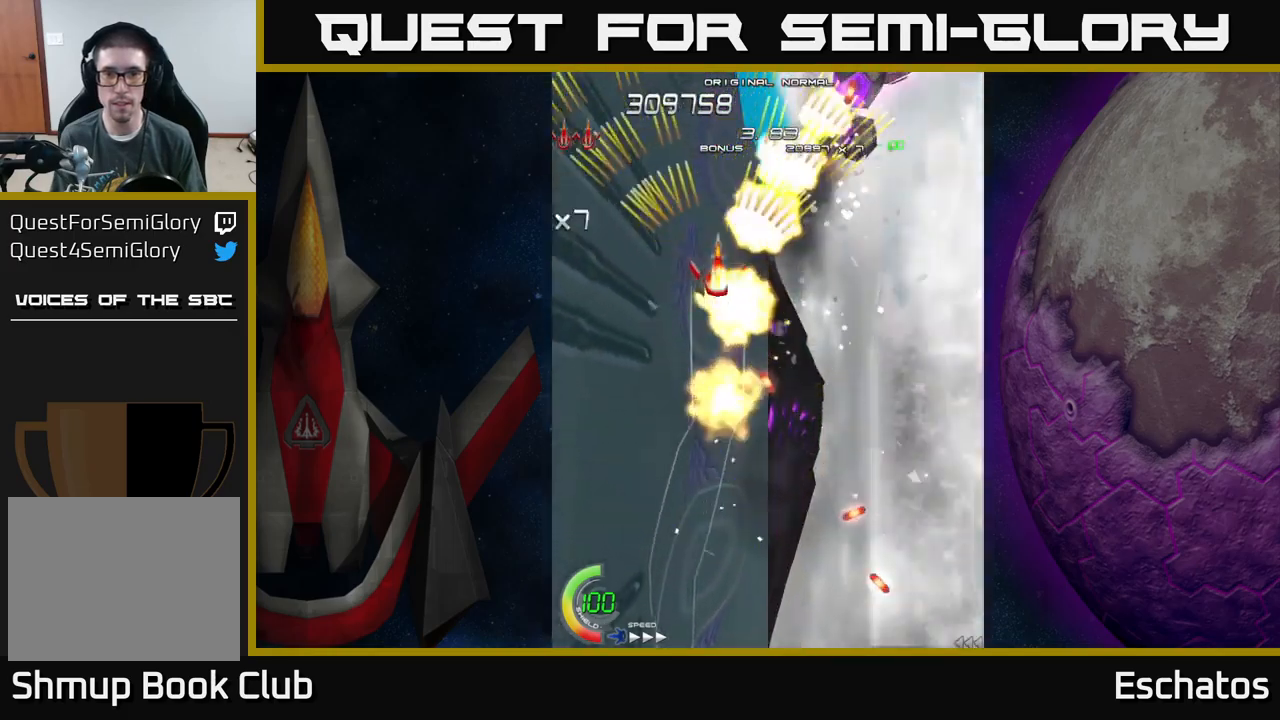
{"buttons": ["A", "DPAD_RIGHT"], "left_stick": "center", "right_stick": "center", "events": [[350, "DPAD_RIGHT", "down"]]}
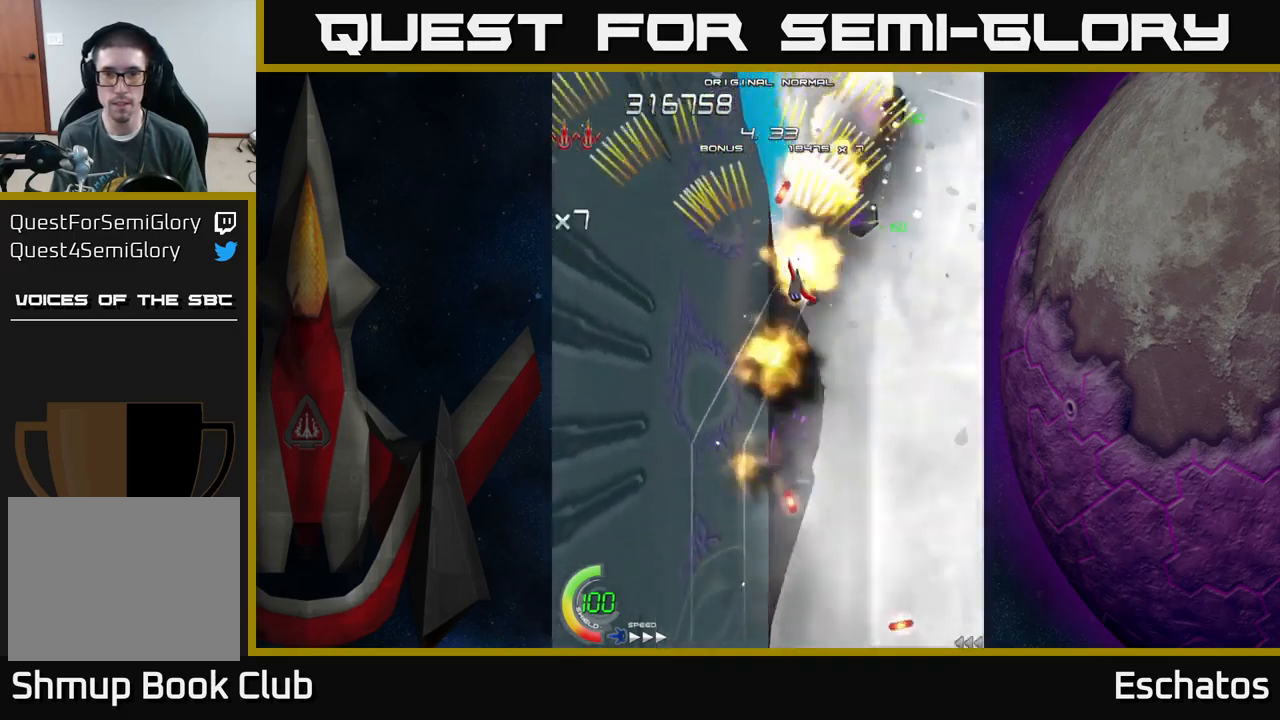
{"buttons": ["A"], "left_stick": "center", "right_stick": "center", "events": [[16, "DPAD_DOWN", "down"], [66, "DPAD_RIGHT", "up"], [250, "DPAD_DOWN", "up"]]}
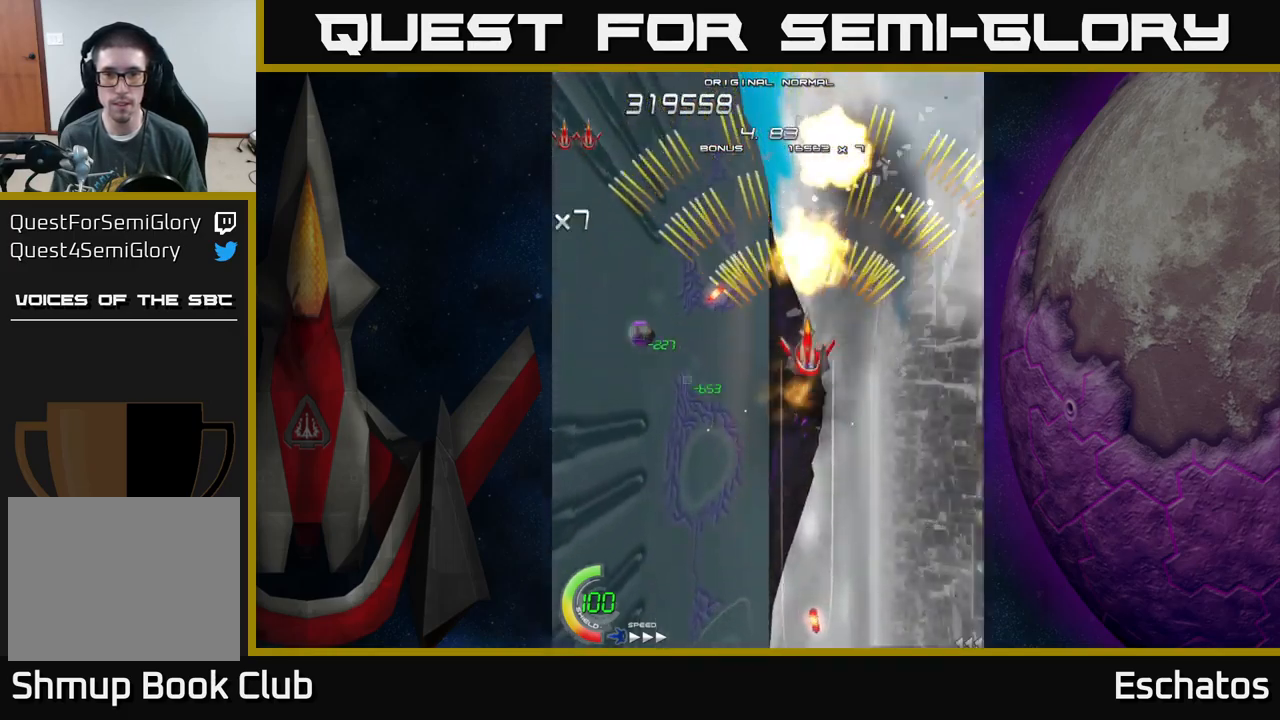
{"buttons": ["A", "DPAD_DOWN", "DPAD_LEFT"], "left_stick": "center", "right_stick": "center", "events": [[166, "DPAD_LEFT", "down"], [166, "DPAD_UP", "down"], [266, "DPAD_UP", "up"], [283, "DPAD_LEFT", "up"], [416, "DPAD_DOWN", "down"], [450, "DPAD_LEFT", "down"]]}
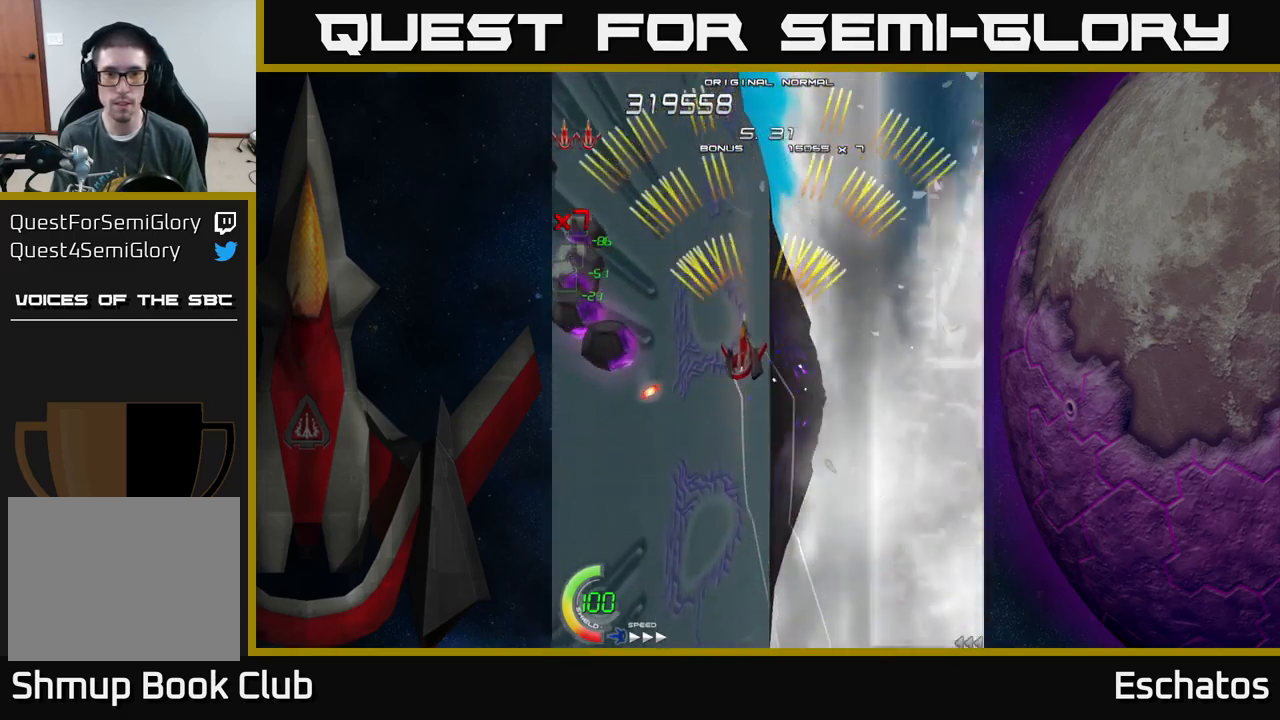
{"buttons": ["A"], "left_stick": "center", "right_stick": "center", "events": [[33, "DPAD_LEFT", "up"], [300, "DPAD_DOWN", "up"]]}
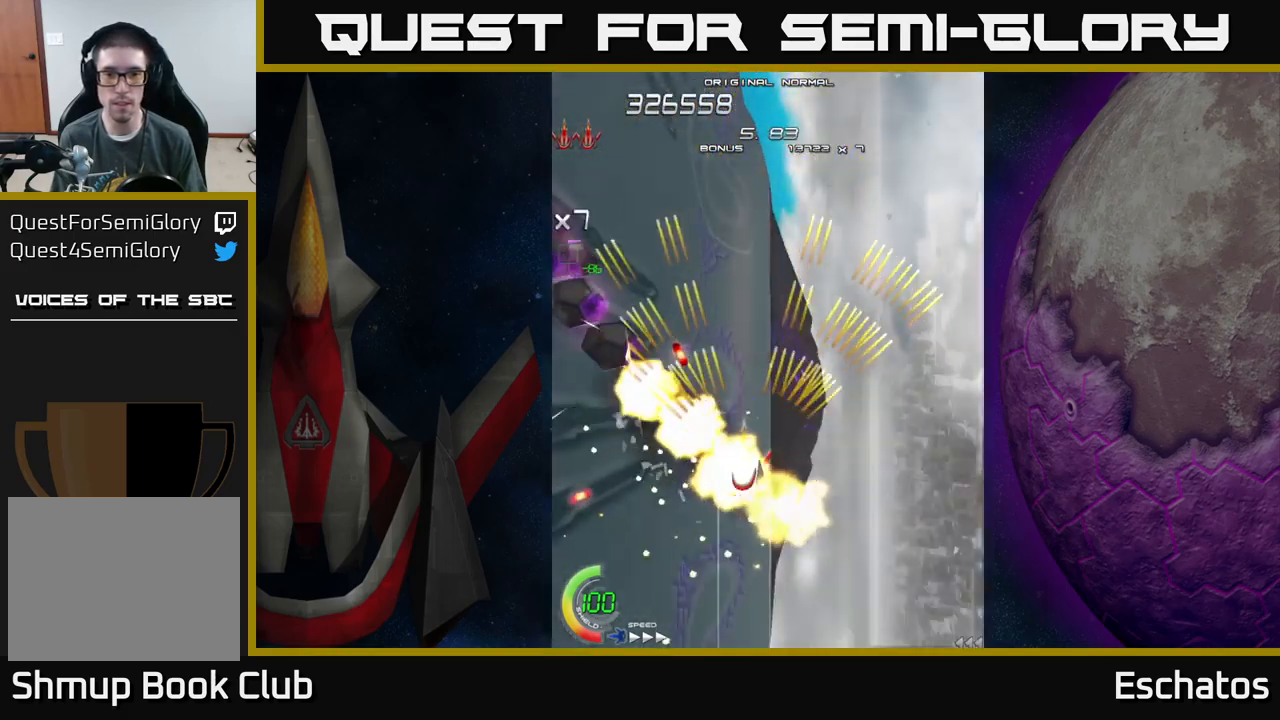
{"buttons": ["A"], "left_stick": "center", "right_stick": "center", "events": []}
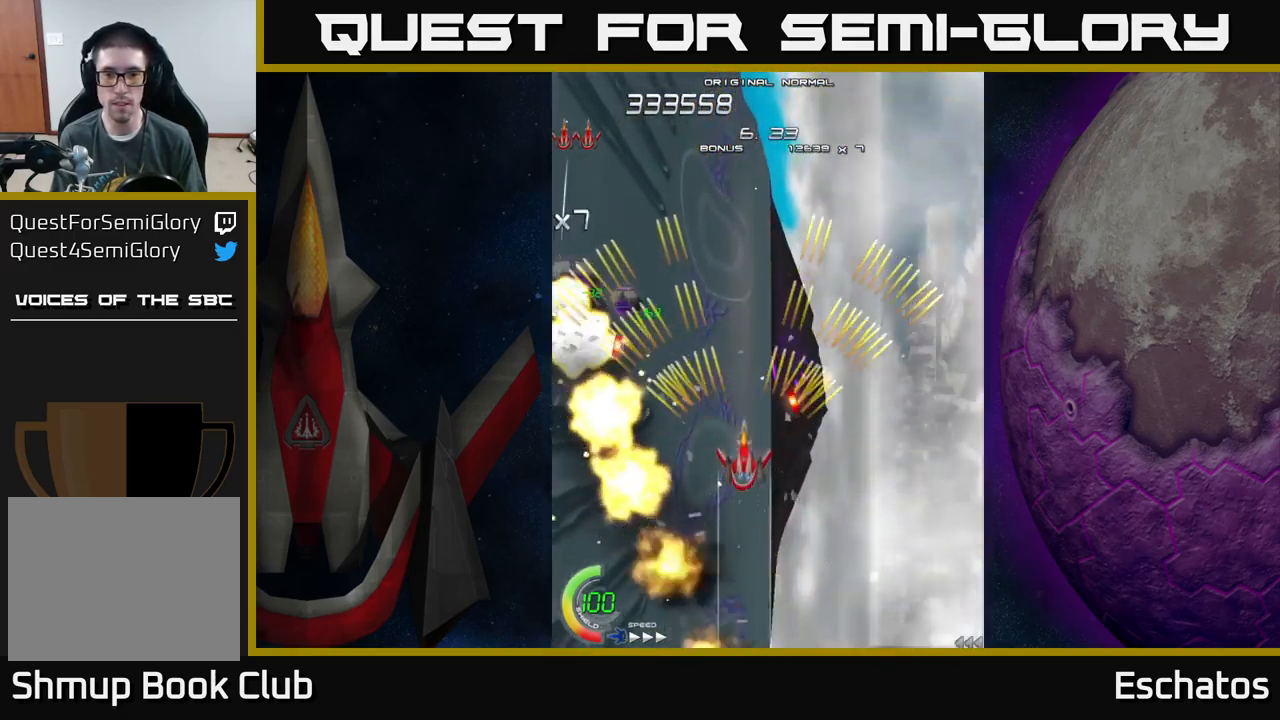
{"buttons": ["A", "DPAD_UP"], "left_stick": "center", "right_stick": "center", "events": [[383, "DPAD_RIGHT", "down"], [383, "DPAD_UP", "down"], [450, "DPAD_RIGHT", "up"]]}
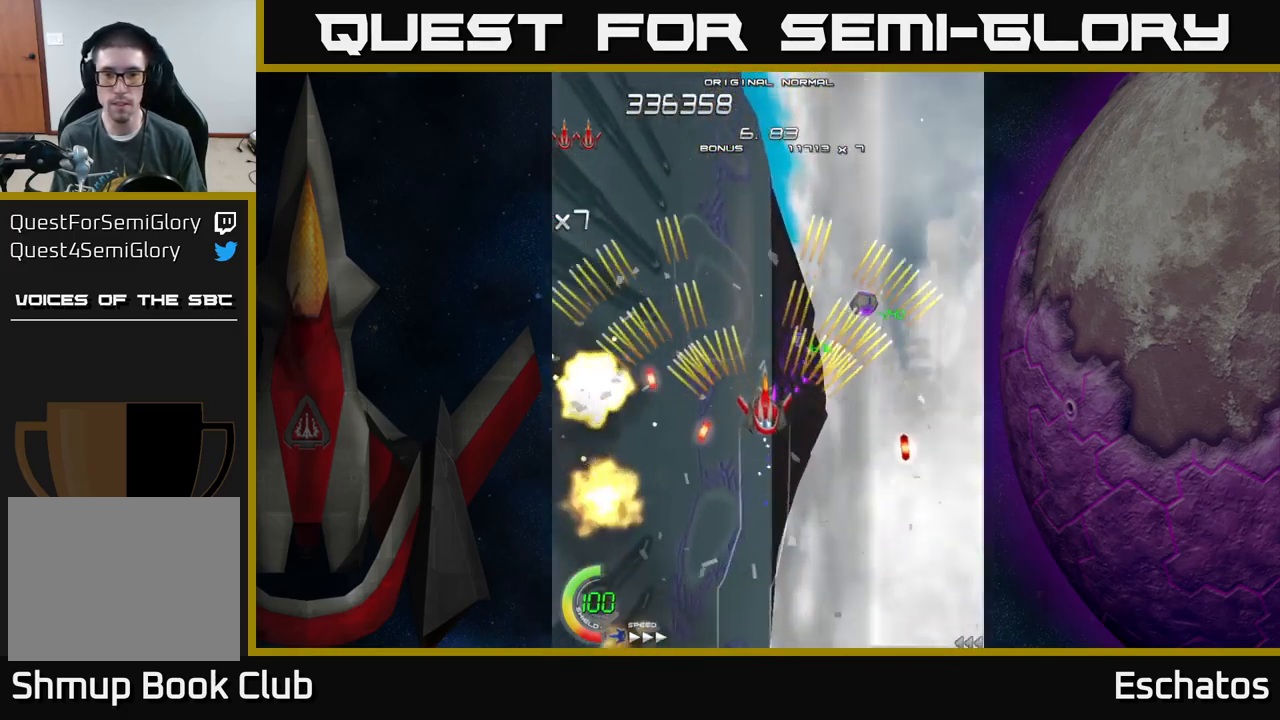
{"buttons": ["A", "DPAD_DOWN"], "left_stick": "center", "right_stick": "center", "events": [[116, "DPAD_LEFT", "down"], [183, "DPAD_LEFT", "up"], [266, "DPAD_RIGHT", "down"], [283, "DPAD_RIGHT", "up"], [283, "DPAD_UP", "up"], [483, "DPAD_DOWN", "down"]]}
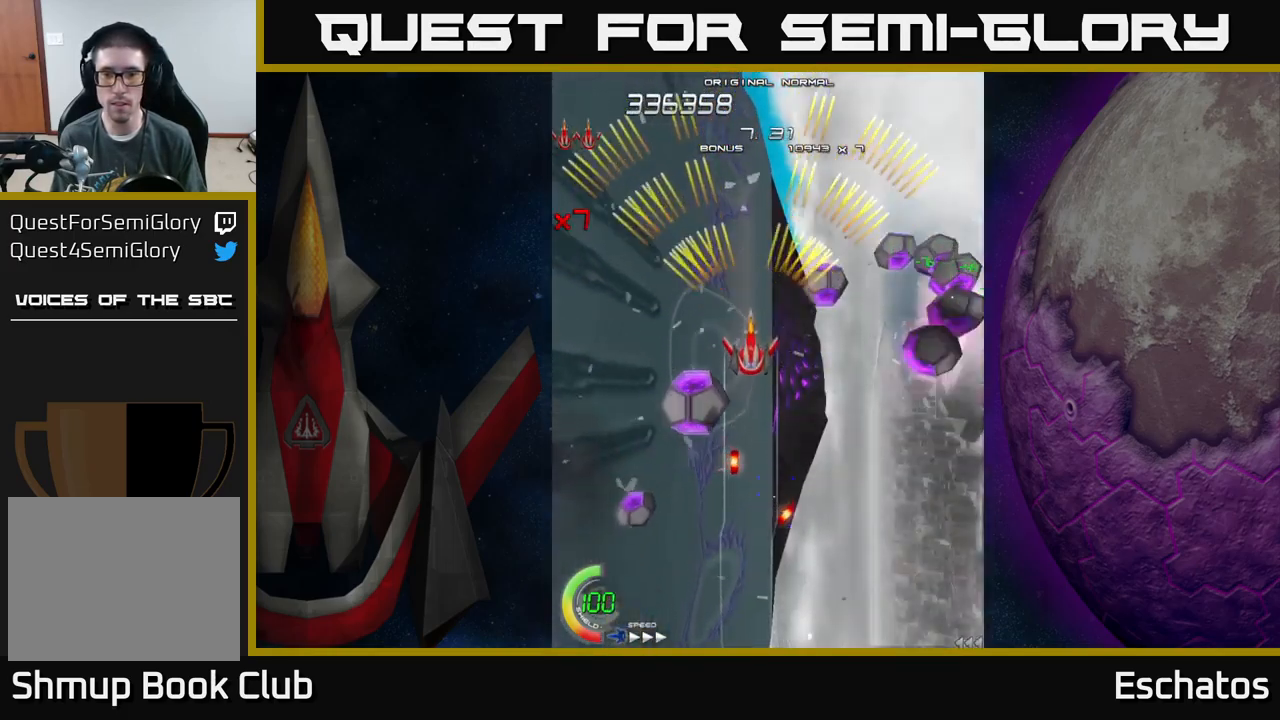
{"buttons": ["A"], "left_stick": "center", "right_stick": "center", "events": [[383, "DPAD_DOWN", "up"]]}
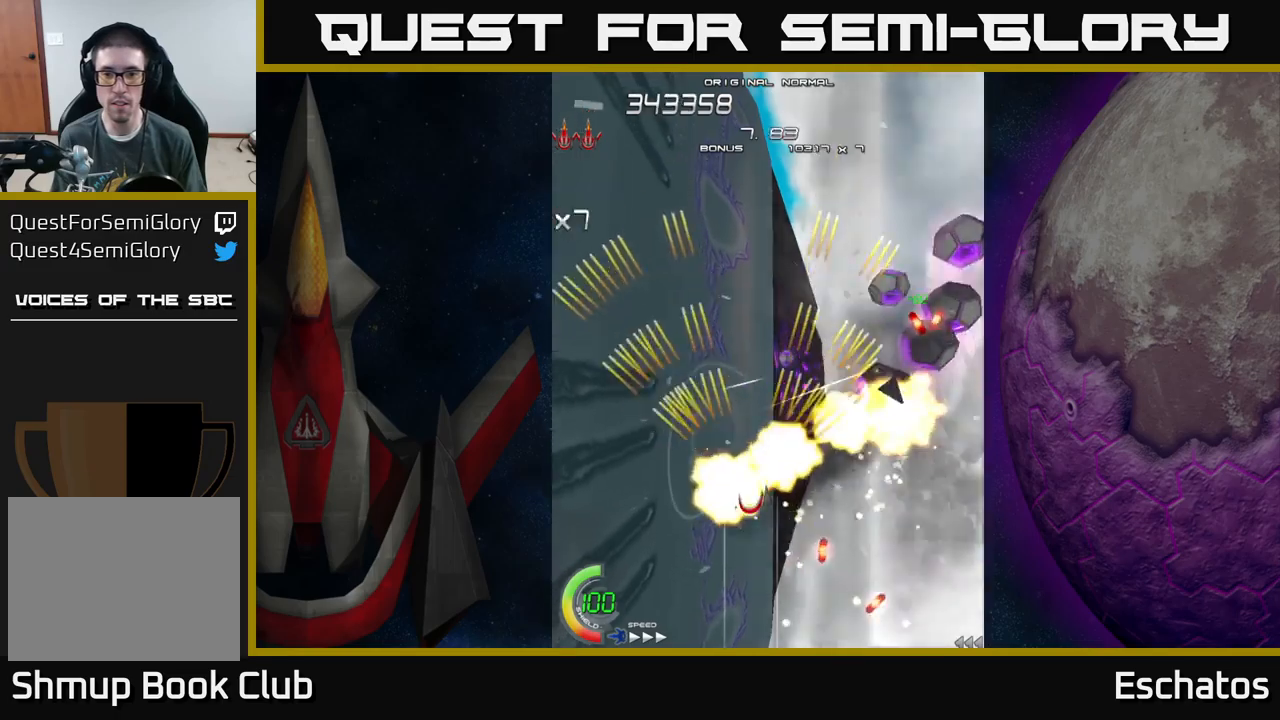
{"buttons": ["A"], "left_stick": "center", "right_stick": "center", "events": [[83, "DPAD_RIGHT", "down"], [217, "DPAD_RIGHT", "up"]]}
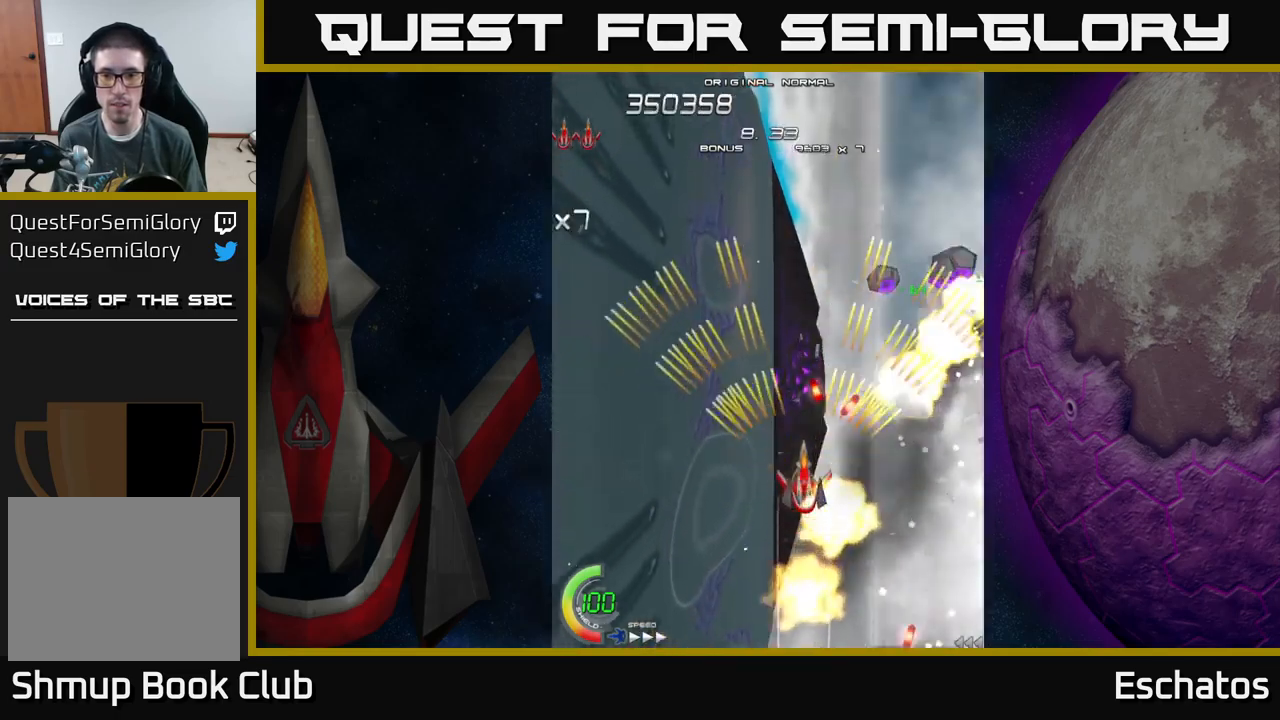
{"buttons": ["A", "DPAD_LEFT"], "left_stick": "center", "right_stick": "center", "events": [[100, "DPAD_RIGHT", "down"], [300, "DPAD_RIGHT", "up"], [317, "DPAD_UP", "down"], [383, "DPAD_LEFT", "down"], [483, "DPAD_UP", "up"]]}
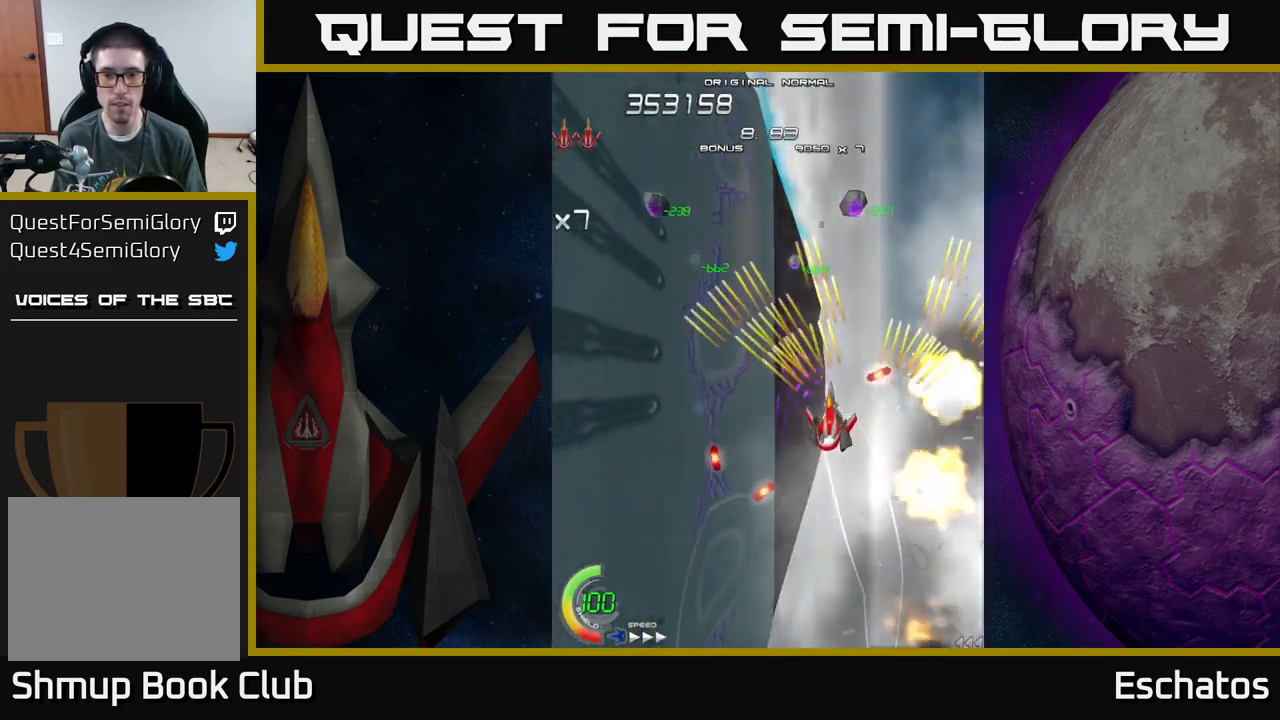
{"buttons": ["A"], "left_stick": "center", "right_stick": "center", "events": [[183, "DPAD_UP", "down"], [200, "DPAD_LEFT", "up"], [383, "DPAD_UP", "up"]]}
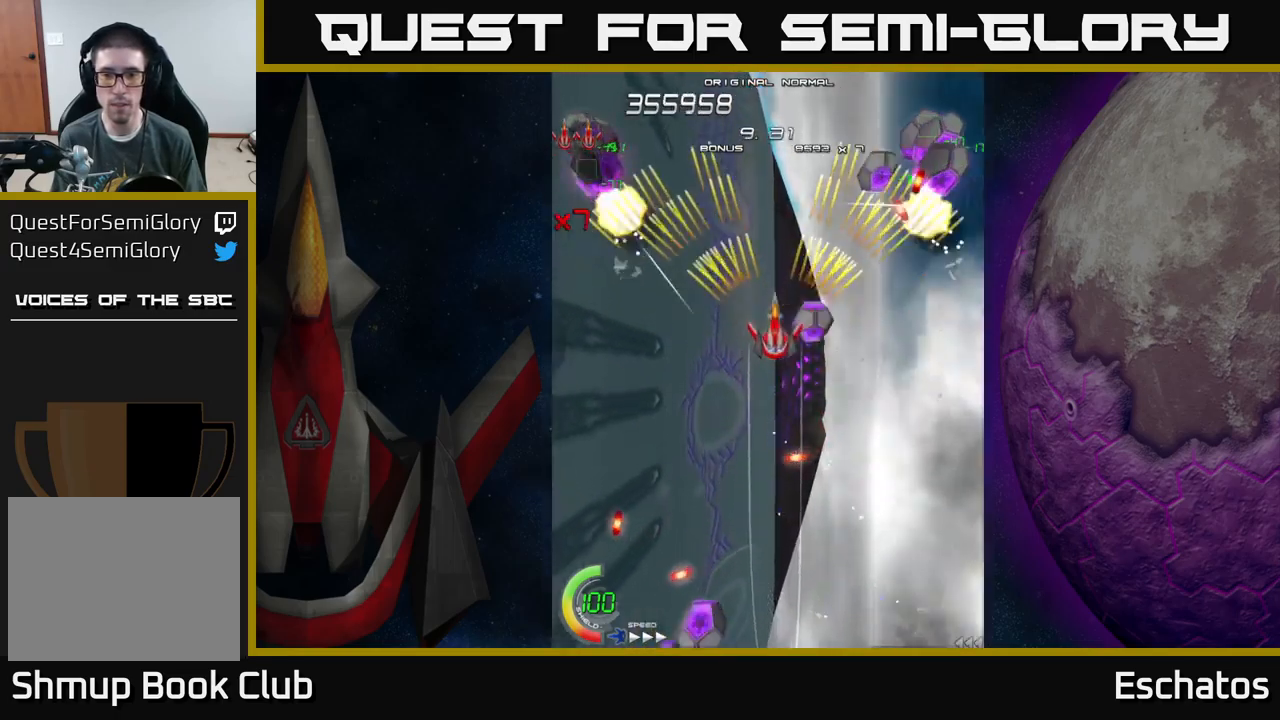
{"buttons": ["A"], "left_stick": "center", "right_stick": "center", "events": []}